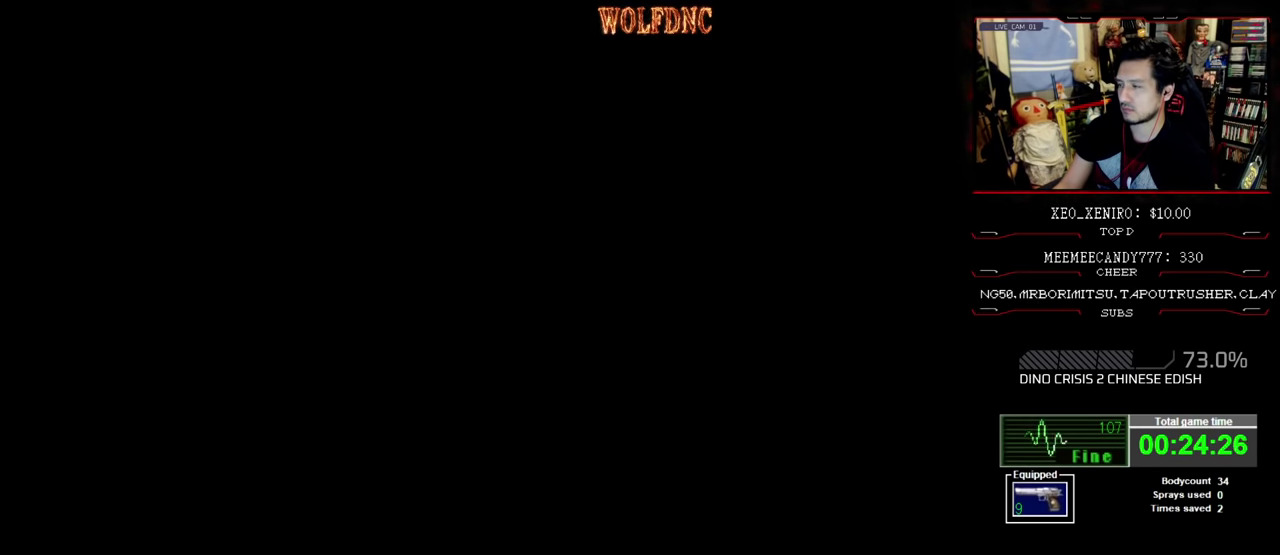
Gameplay with a controller (PlayStation layout); each line is a JSON object with the inputs held at the frame after it. "events" lists button and stick changes between this image and that frame as [ms after this image, input, new state], when the widget could be followed in between. Not read: L3 R3.
{"buttons": [], "events": []}
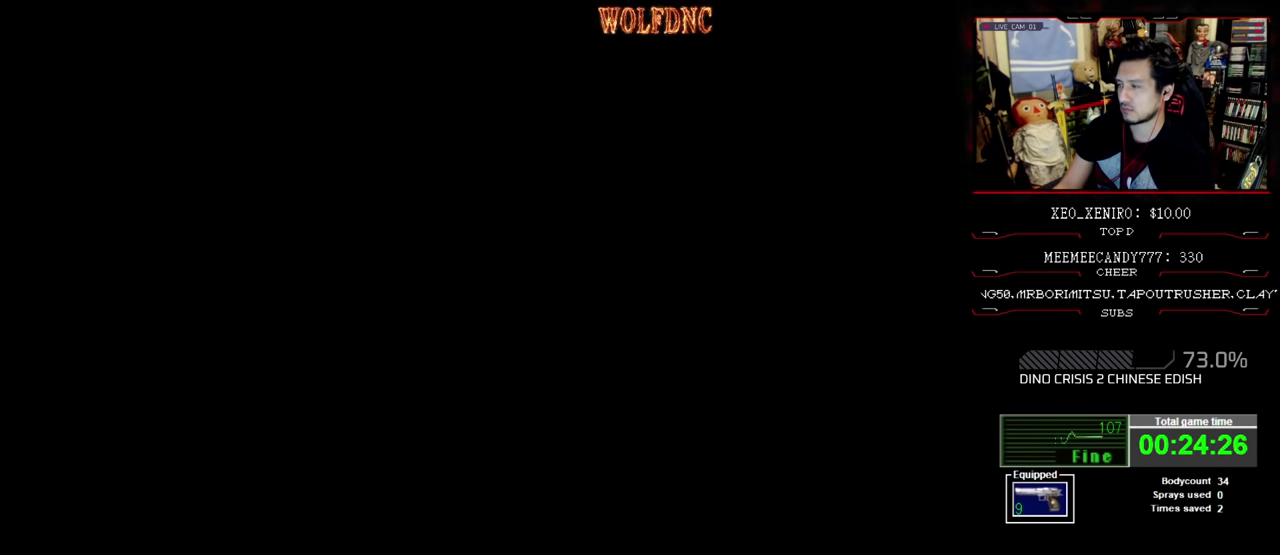
{"buttons": [], "events": []}
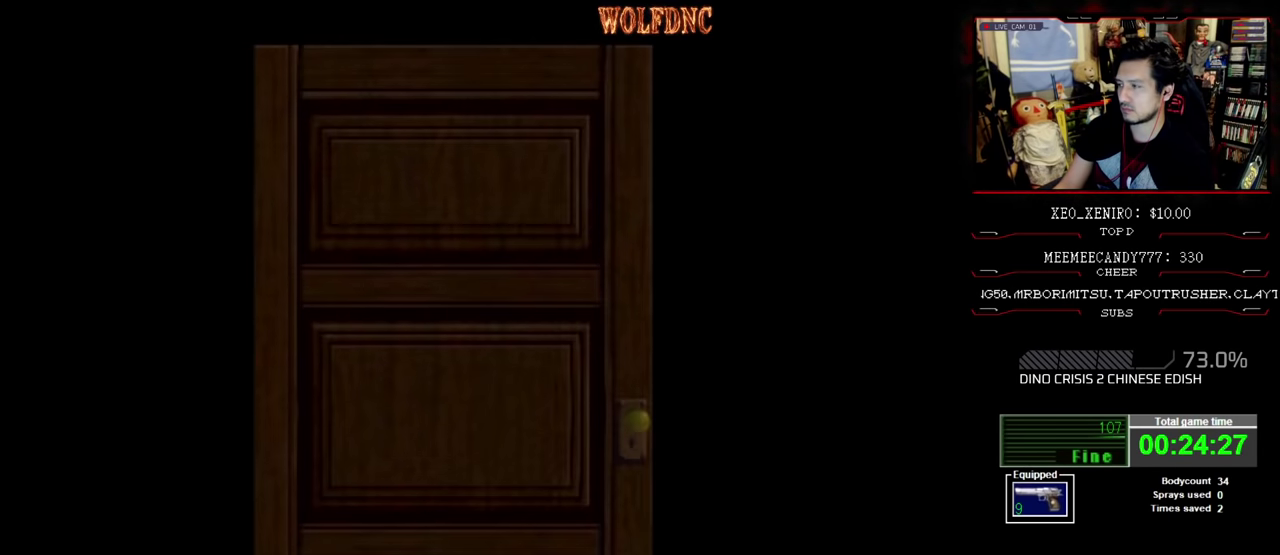
{"buttons": [], "events": []}
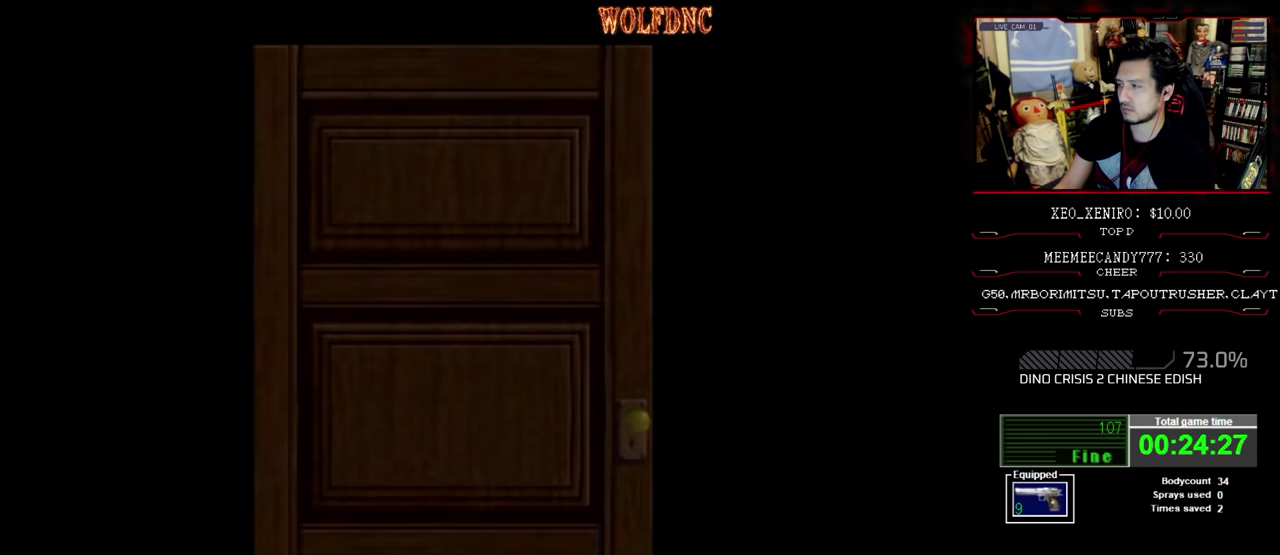
{"buttons": [], "events": []}
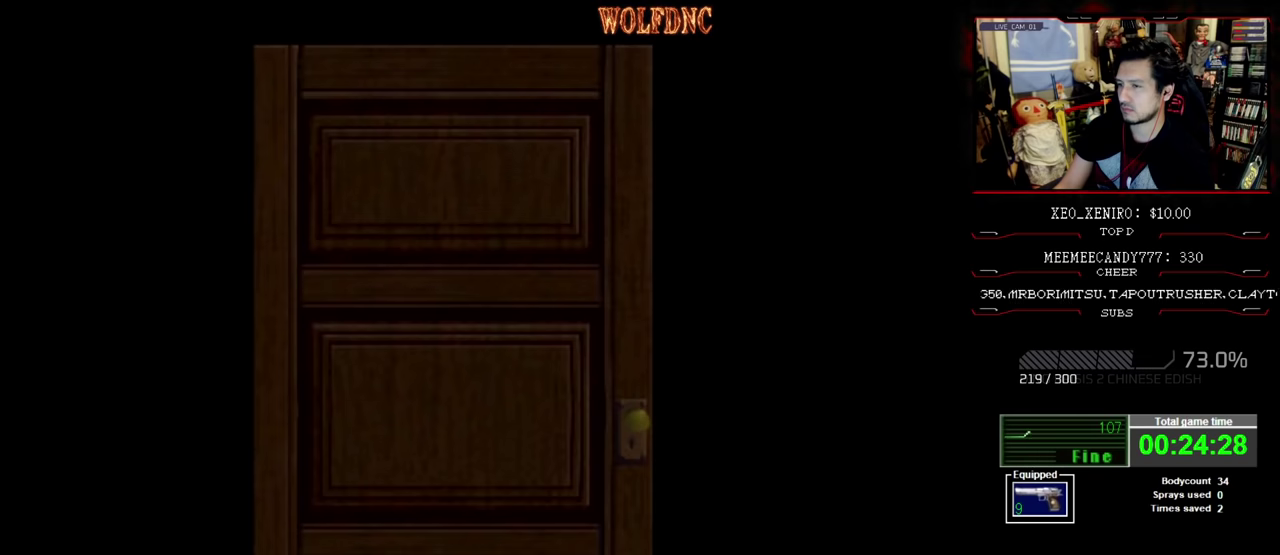
{"buttons": ["SQUARE", "DPAD_UP", "DPAD_RIGHT"], "events": [[100, "CROSS", "down"], [250, "CROSS", "up"], [334, "DPAD_UP", "down"], [334, "SQUARE", "down"], [434, "DPAD_RIGHT", "down"]]}
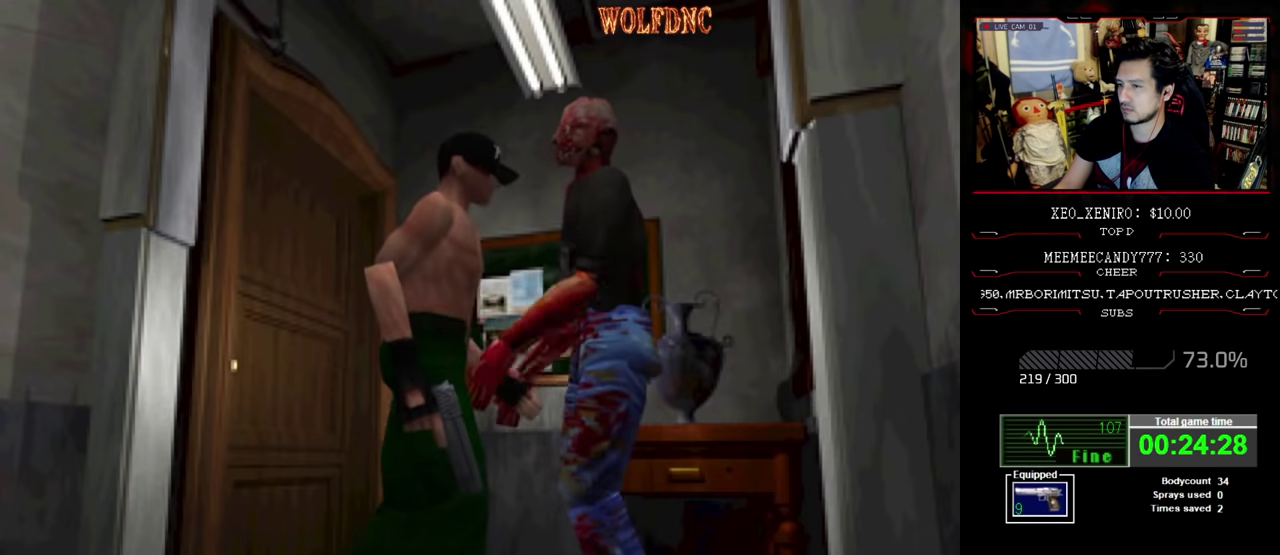
{"buttons": ["CROSS", "R1", "DPAD_UP", "DPAD_RIGHT"], "events": [[167, "DPAD_RIGHT", "up"], [217, "R1", "down"], [267, "DPAD_UP", "up"], [267, "SQUARE", "up"], [317, "CROSS", "down"], [317, "DPAD_RIGHT", "down"], [400, "DPAD_LEFT", "down"], [400, "DPAD_RIGHT", "up"], [450, "DPAD_UP", "down"], [450, "R1", "up"], [500, "DPAD_LEFT", "up"], [500, "DPAD_RIGHT", "down"], [500, "R1", "down"]]}
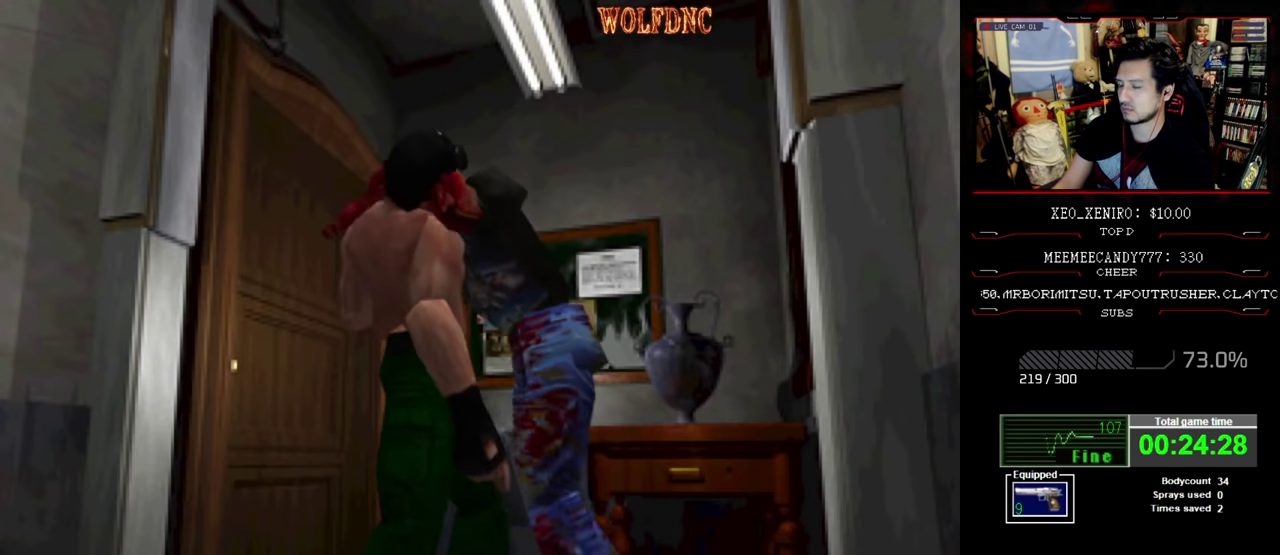
{"buttons": ["CROSS", "DPAD_UP", "DPAD_LEFT"], "events": [[84, "DPAD_LEFT", "down"], [84, "DPAD_RIGHT", "up"], [134, "DPAD_LEFT", "up"], [134, "DPAD_RIGHT", "down"], [134, "R1", "up"], [184, "DPAD_UP", "up"], [184, "SQUARE", "down"], [234, "CROSS", "up"], [234, "DPAD_RIGHT", "up"], [234, "R1", "down"], [284, "CROSS", "down"], [317, "DPAD_RIGHT", "down"], [317, "DPAD_UP", "down"], [317, "R1", "up"], [367, "DPAD_UP", "up"], [400, "DPAD_LEFT", "down"], [400, "DPAD_RIGHT", "up"], [400, "R1", "down"], [467, "DPAD_UP", "down"], [467, "R1", "up"], [467, "SQUARE", "up"]]}
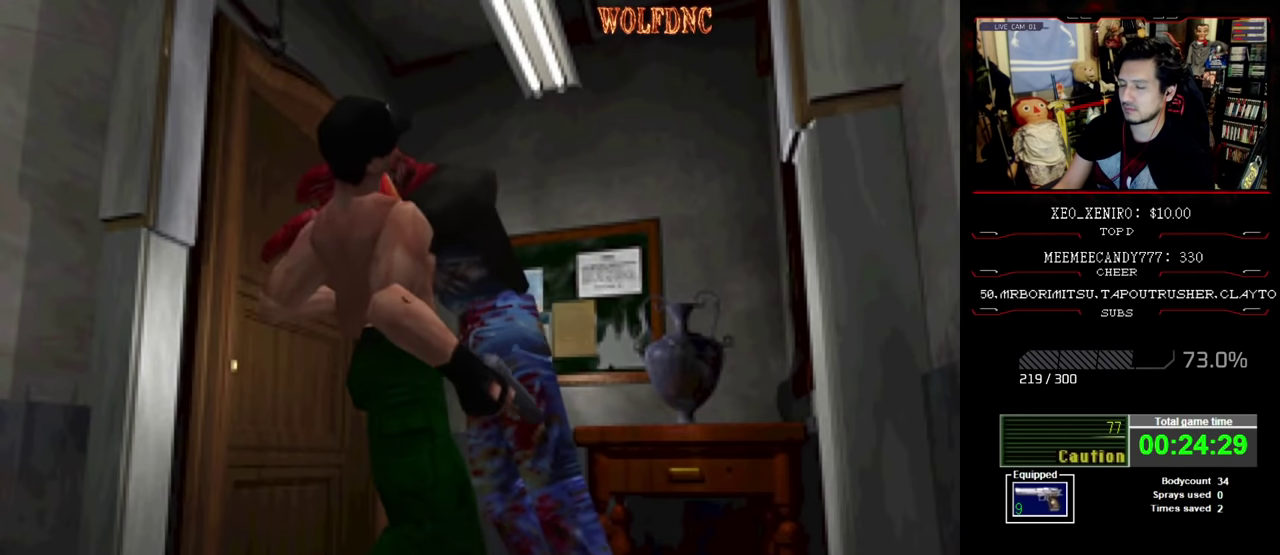
{"buttons": ["CROSS", "DPAD_RIGHT"], "events": [[17, "DPAD_LEFT", "up"], [17, "DPAD_RIGHT", "down"], [17, "DPAD_UP", "up"], [67, "SQUARE", "down"], [100, "DPAD_LEFT", "down"], [100, "DPAD_RIGHT", "up"], [100, "R1", "down"], [150, "DPAD_RIGHT", "down"], [150, "DPAD_UP", "down"], [200, "DPAD_LEFT", "up"], [200, "DPAD_UP", "up"], [200, "R1", "up"], [200, "SQUARE", "up"], [250, "DPAD_RIGHT", "up"], [300, "DPAD_LEFT", "down"], [300, "DPAD_UP", "down"], [300, "R1", "down"], [334, "DPAD_RIGHT", "down"], [384, "R1", "up"], [434, "DPAD_LEFT", "up"], [434, "DPAD_UP", "up"]]}
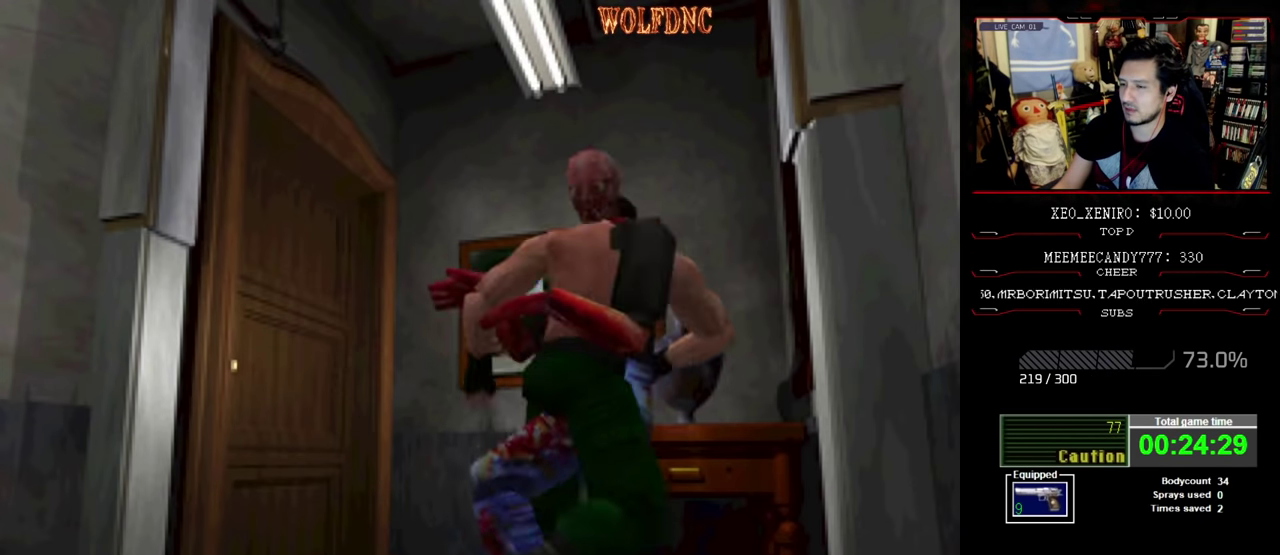
{"buttons": ["DPAD_RIGHT"], "events": [[167, "CROSS", "up"]]}
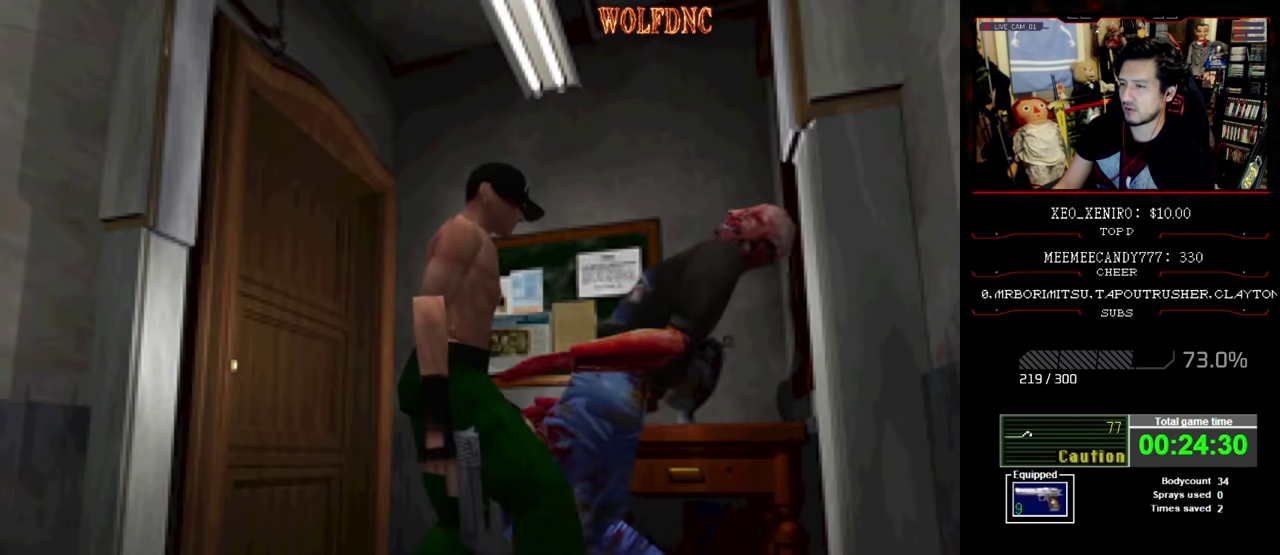
{"buttons": ["SQUARE", "DPAD_UP", "DPAD_RIGHT"], "events": [[350, "DPAD_UP", "down"], [350, "SQUARE", "down"]]}
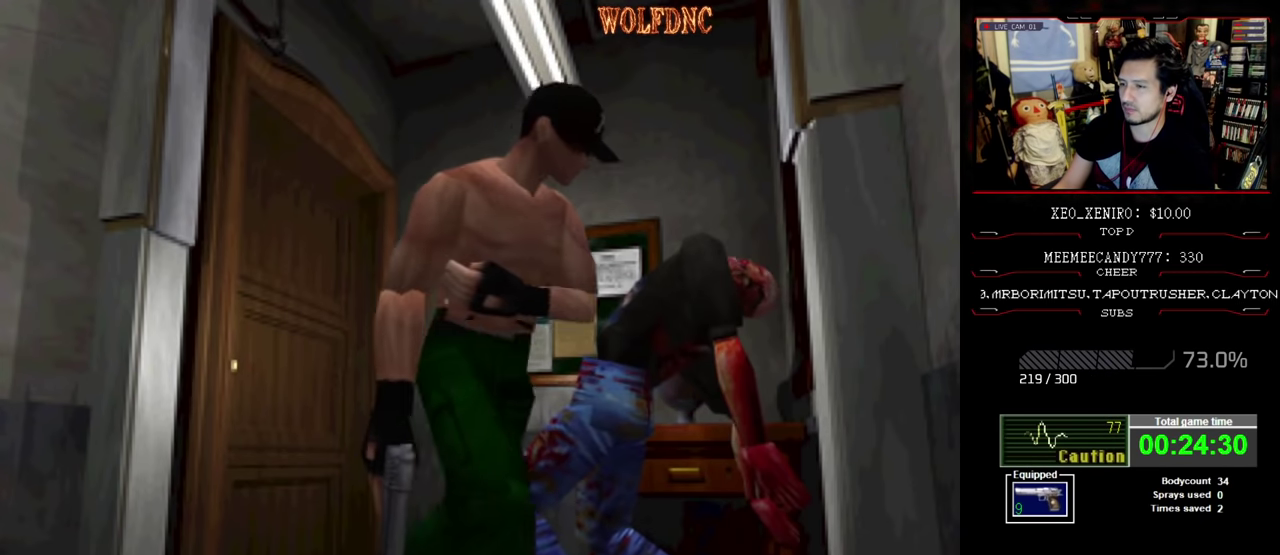
{"buttons": ["CROSS", "R1", "DPAD_DOWN", "DPAD_RIGHT"], "events": [[150, "DPAD_UP", "up"], [150, "R1", "down"], [200, "SQUARE", "up"], [250, "DPAD_DOWN", "down"], [384, "CROSS", "down"]]}
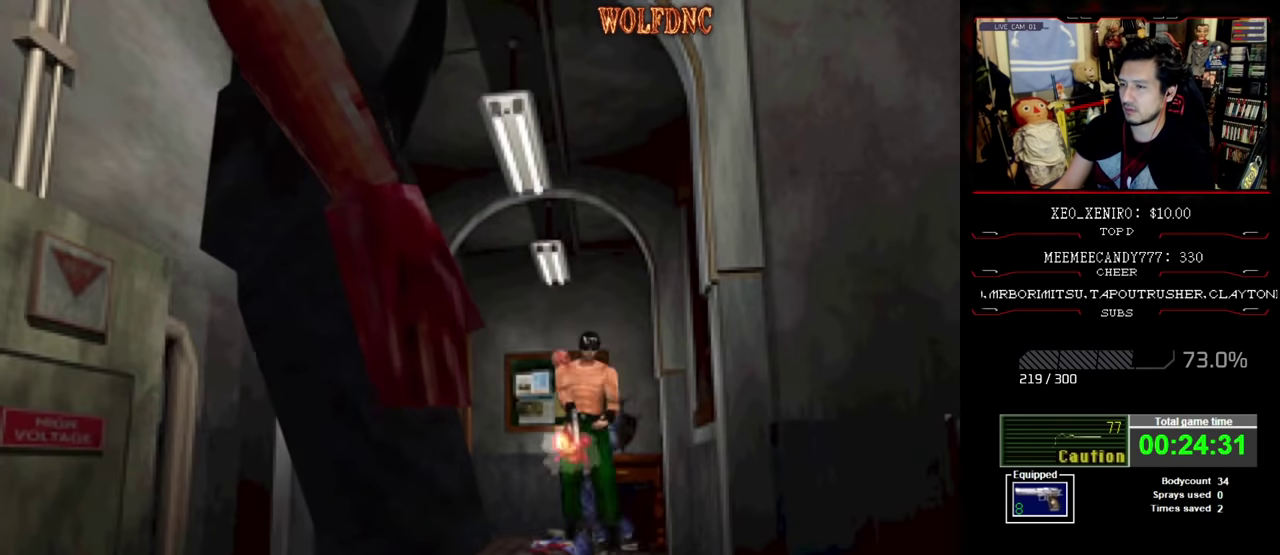
{"buttons": [], "events": [[217, "CROSS", "up"], [267, "CROSS", "down"], [317, "DPAD_DOWN", "up"], [350, "R1", "up"], [367, "CROSS", "up"], [450, "DPAD_RIGHT", "up"]]}
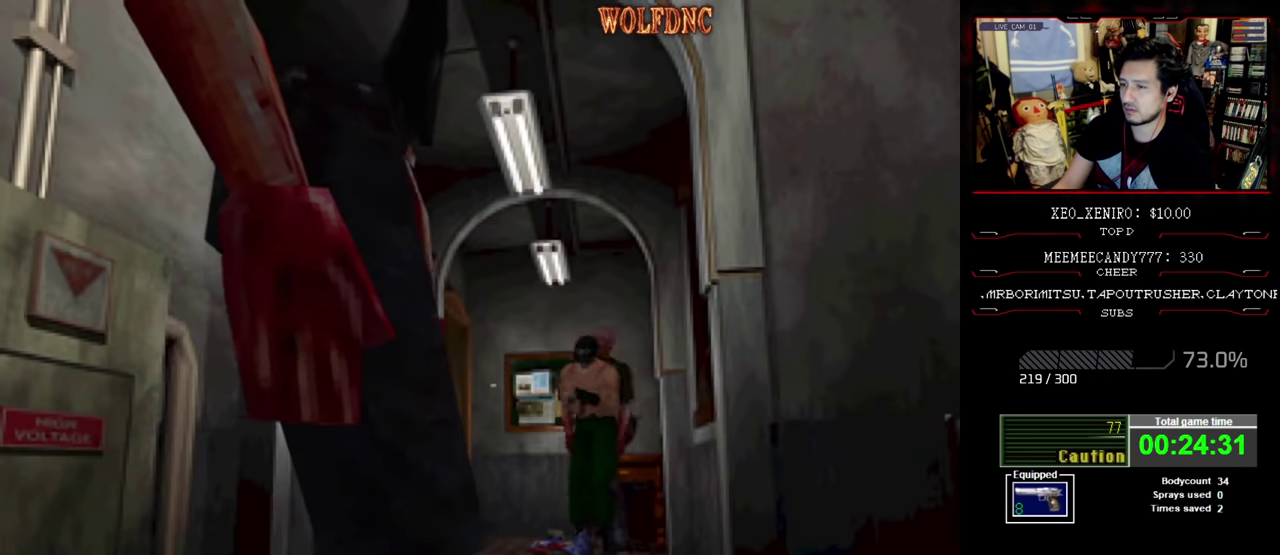
{"buttons": ["CROSS", "DPAD_RIGHT"], "events": [[50, "DPAD_UP", "down"], [184, "SQUARE", "down"], [367, "CROSS", "down"], [367, "DPAD_LEFT", "down"], [367, "DPAD_RIGHT", "down"], [367, "R1", "down"], [417, "DPAD_LEFT", "up"], [417, "DPAD_UP", "up"], [467, "R1", "up"], [467, "SQUARE", "up"]]}
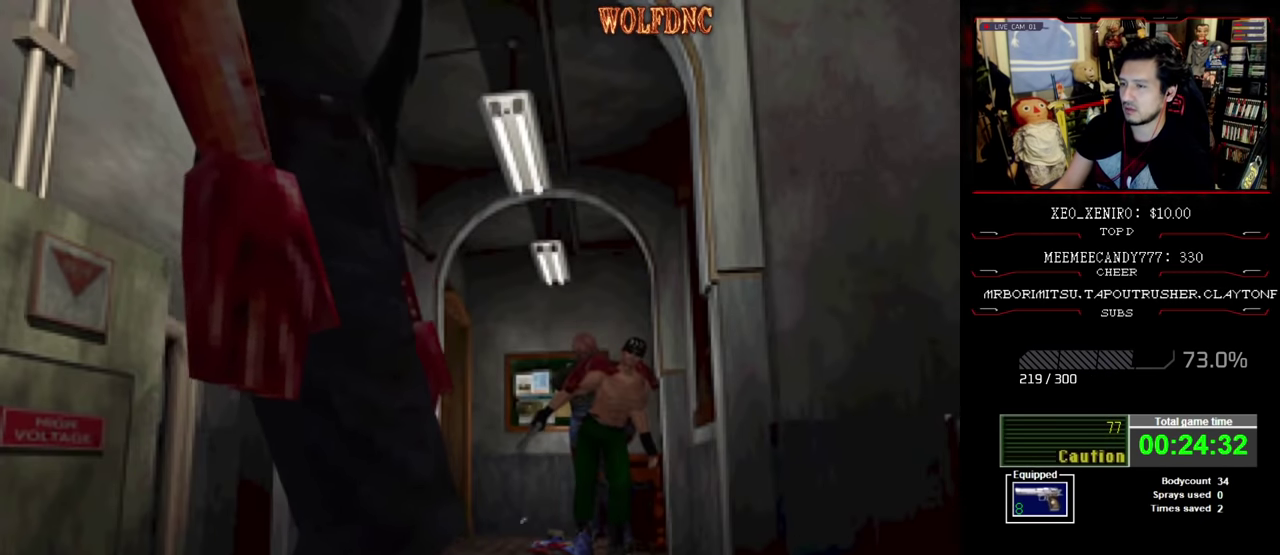
{"buttons": ["R1", "DPAD_RIGHT"], "events": [[17, "DPAD_LEFT", "down"], [17, "DPAD_RIGHT", "up"], [67, "DPAD_UP", "down"], [67, "R1", "down"], [100, "DPAD_LEFT", "up"], [100, "DPAD_RIGHT", "down"], [150, "DPAD_UP", "up"], [150, "R1", "up"], [200, "DPAD_LEFT", "down"], [200, "DPAD_RIGHT", "up"], [250, "DPAD_UP", "down"], [250, "R1", "down"], [300, "DPAD_LEFT", "up"], [300, "DPAD_RIGHT", "down"], [300, "DPAD_UP", "up"], [384, "DPAD_LEFT", "down"], [384, "DPAD_RIGHT", "up"], [384, "R1", "up"], [434, "DPAD_RIGHT", "down"], [434, "DPAD_UP", "down"], [434, "R1", "down"], [484, "CROSS", "up"], [484, "DPAD_LEFT", "up"], [484, "DPAD_UP", "up"]]}
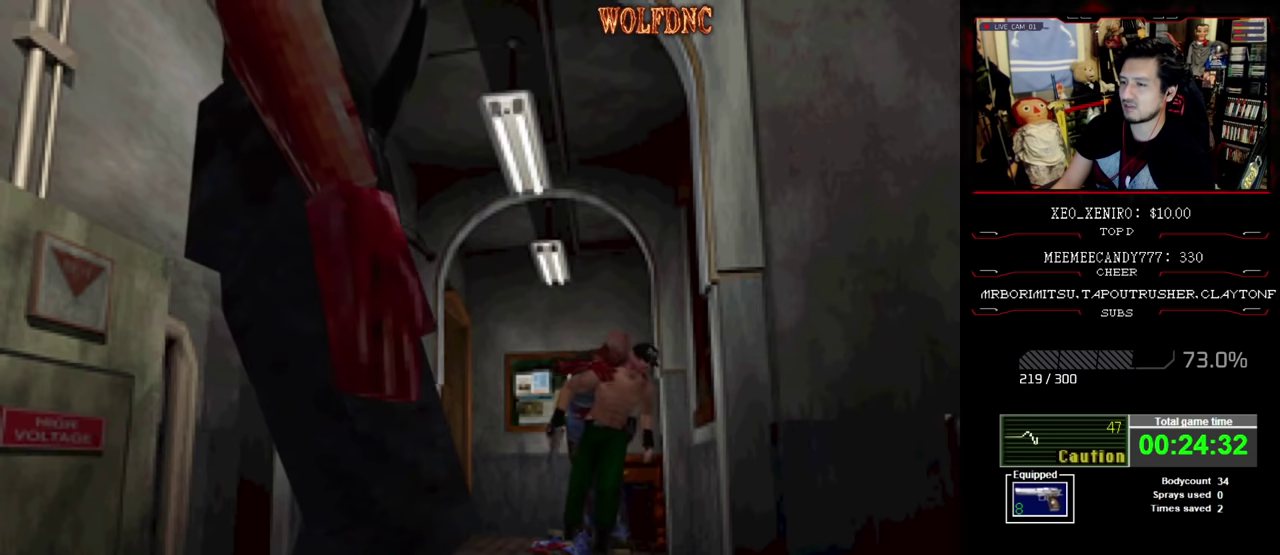
{"buttons": ["CROSS"], "events": [[34, "CROSS", "down"], [34, "DPAD_RIGHT", "up"], [34, "SQUARE", "down"], [84, "DPAD_UP", "down"], [84, "R1", "up"], [117, "CROSS", "up"], [117, "DPAD_RIGHT", "down"], [167, "CROSS", "down"], [167, "DPAD_UP", "up"], [167, "R1", "down"], [217, "DPAD_LEFT", "down"], [217, "DPAD_RIGHT", "up"], [217, "SQUARE", "up"], [267, "CROSS", "up"], [267, "DPAD_UP", "down"], [267, "R1", "up"], [317, "CROSS", "down"], [317, "DPAD_LEFT", "up"], [317, "DPAD_RIGHT", "down"], [350, "DPAD_UP", "up"], [450, "DPAD_RIGHT", "up"]]}
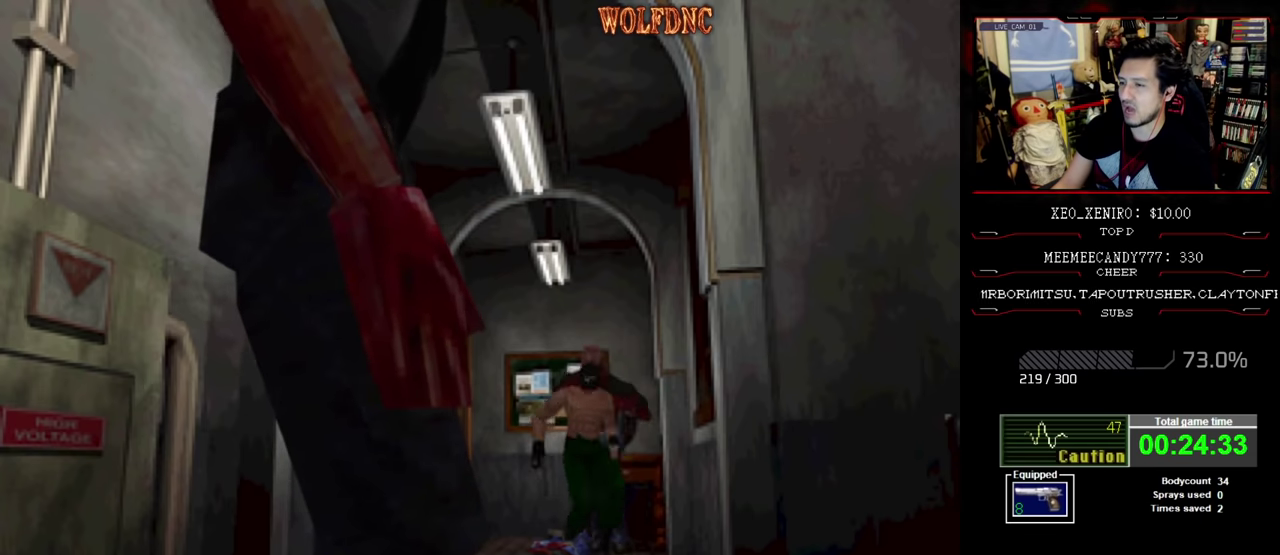
{"buttons": ["DPAD_UP", "DPAD_RIGHT"], "events": [[50, "CROSS", "up"], [467, "DPAD_RIGHT", "down"], [467, "DPAD_UP", "down"]]}
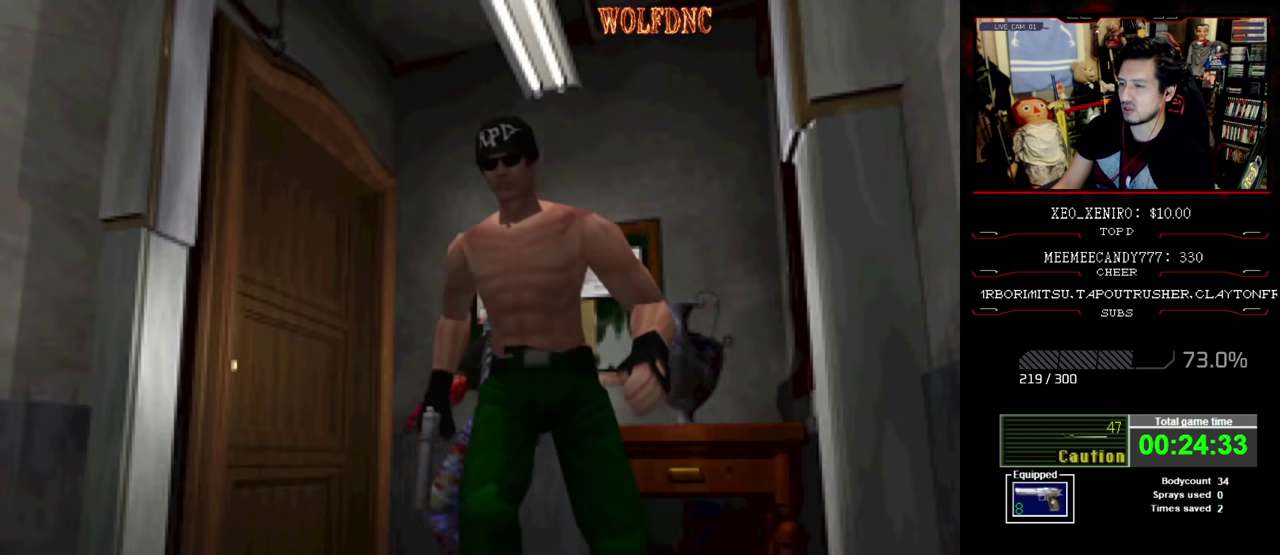
{"buttons": ["R1", "DPAD_DOWN"], "events": [[67, "DPAD_RIGHT", "up"], [67, "SQUARE", "down"], [200, "DPAD_RIGHT", "down"], [300, "DPAD_UP", "up"], [300, "R1", "down"], [350, "DPAD_RIGHT", "up"], [350, "SQUARE", "up"], [384, "DPAD_DOWN", "down"]]}
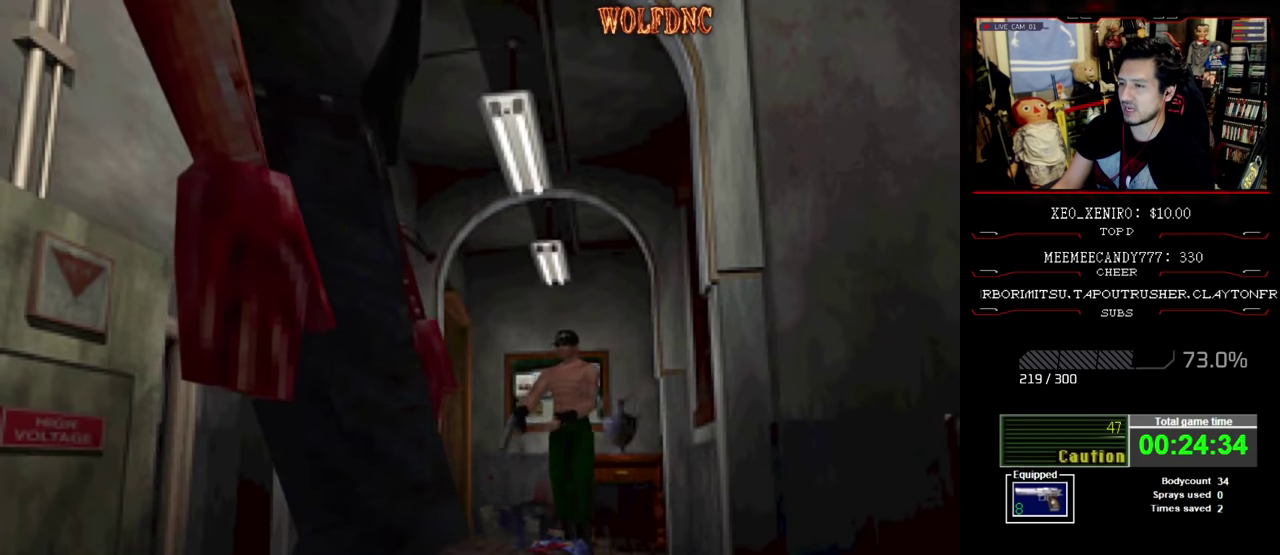
{"buttons": [], "events": [[34, "CROSS", "down"], [350, "CROSS", "up"], [400, "DPAD_DOWN", "up"], [400, "R1", "up"]]}
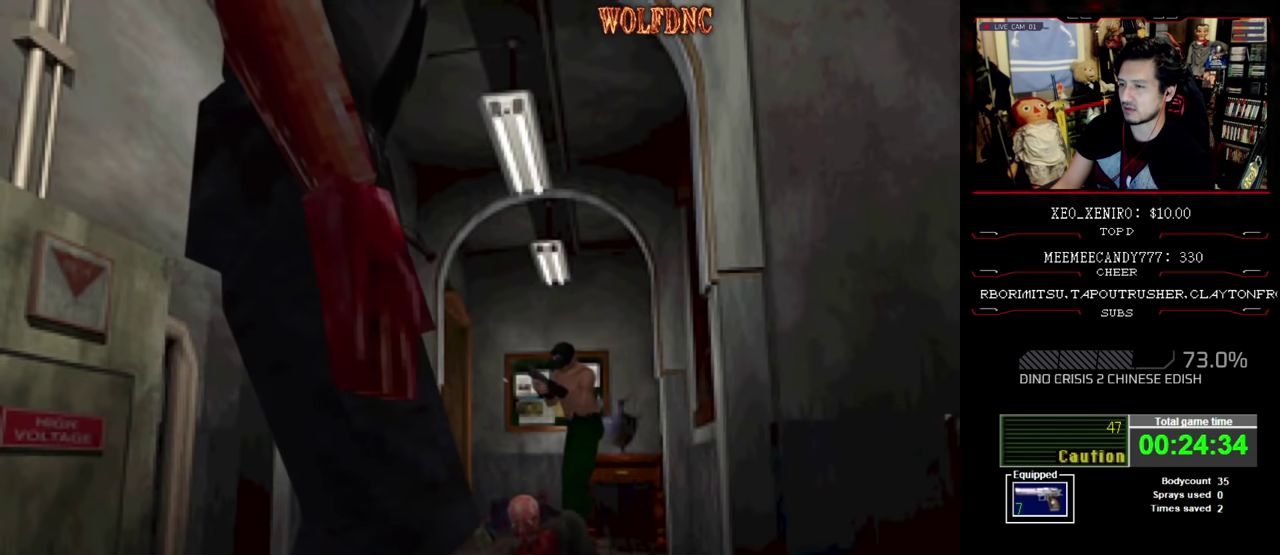
{"buttons": ["DPAD_UP"], "events": [[417, "DPAD_UP", "down"]]}
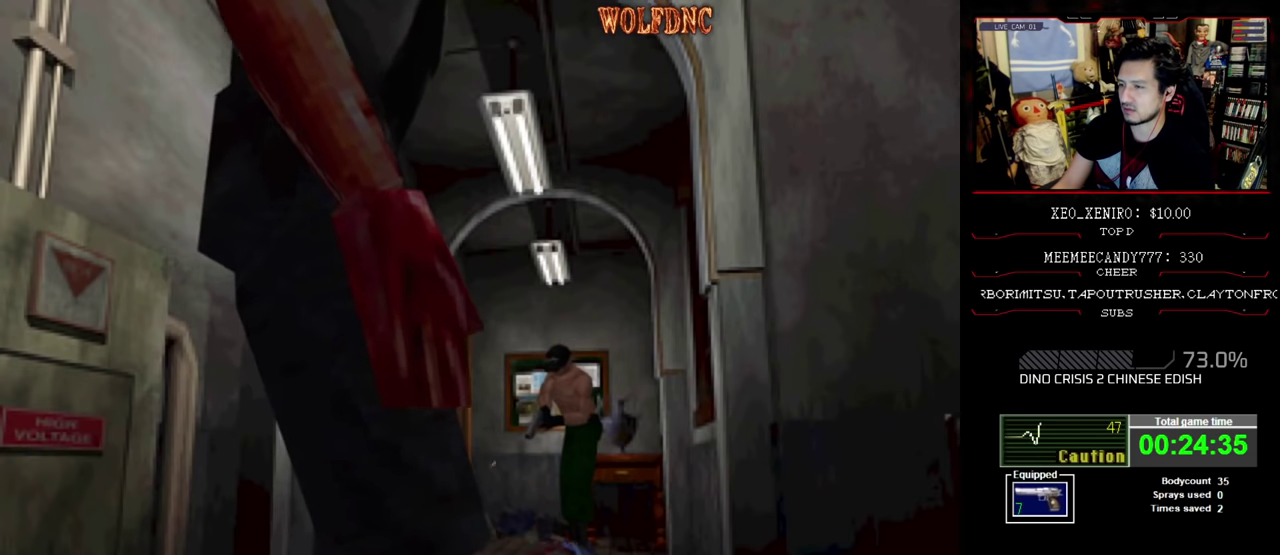
{"buttons": ["SQUARE", "DPAD_UP"], "events": [[67, "SQUARE", "down"], [334, "DPAD_LEFT", "down"], [384, "DPAD_LEFT", "up"]]}
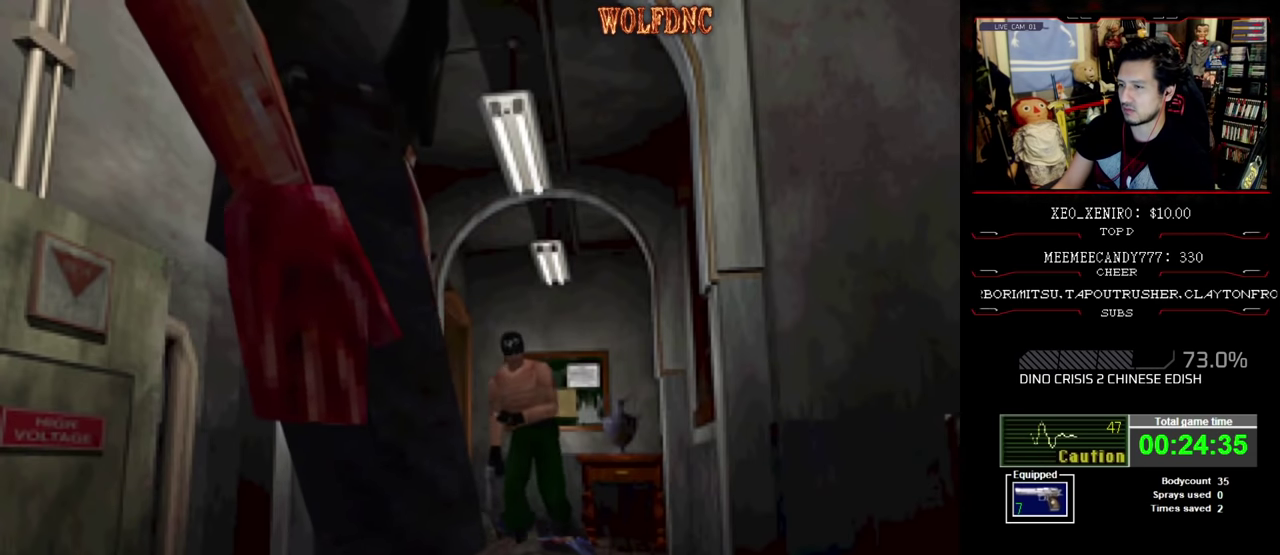
{"buttons": ["SQUARE", "R1", "DPAD_UP"], "events": [[167, "DPAD_LEFT", "down"], [450, "R1", "down"], [500, "DPAD_LEFT", "up"]]}
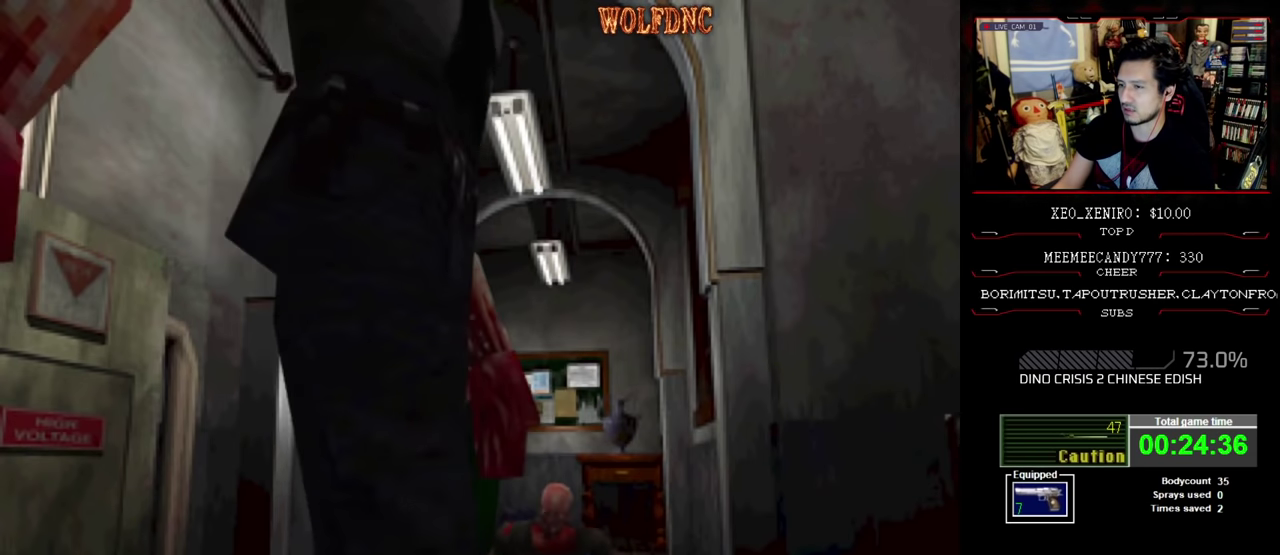
{"buttons": ["CROSS", "R1"], "events": [[50, "DPAD_UP", "up"], [50, "SQUARE", "up"], [134, "CROSS", "down"]]}
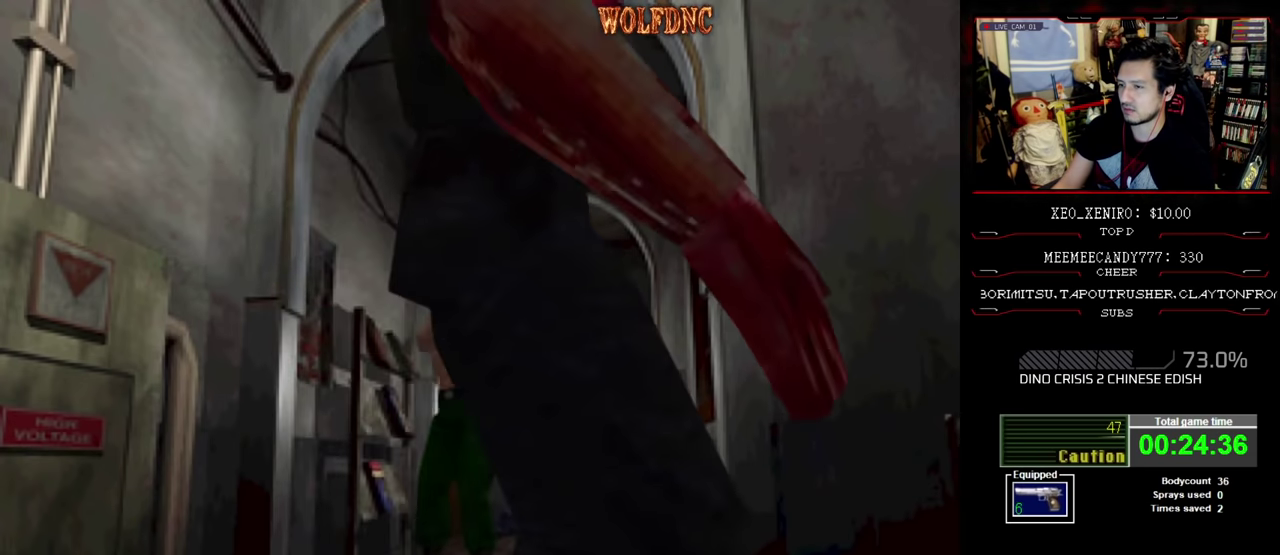
{"buttons": [], "events": [[150, "CROSS", "up"], [150, "R1", "up"]]}
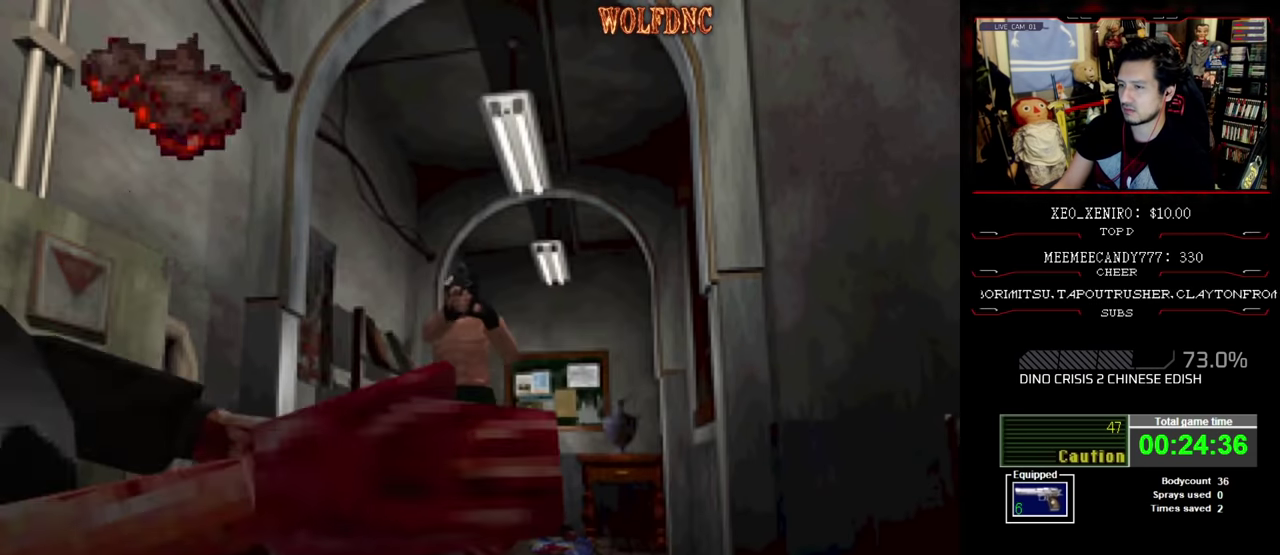
{"buttons": ["SQUARE", "DPAD_UP"], "events": [[167, "DPAD_UP", "down"], [217, "SQUARE", "down"]]}
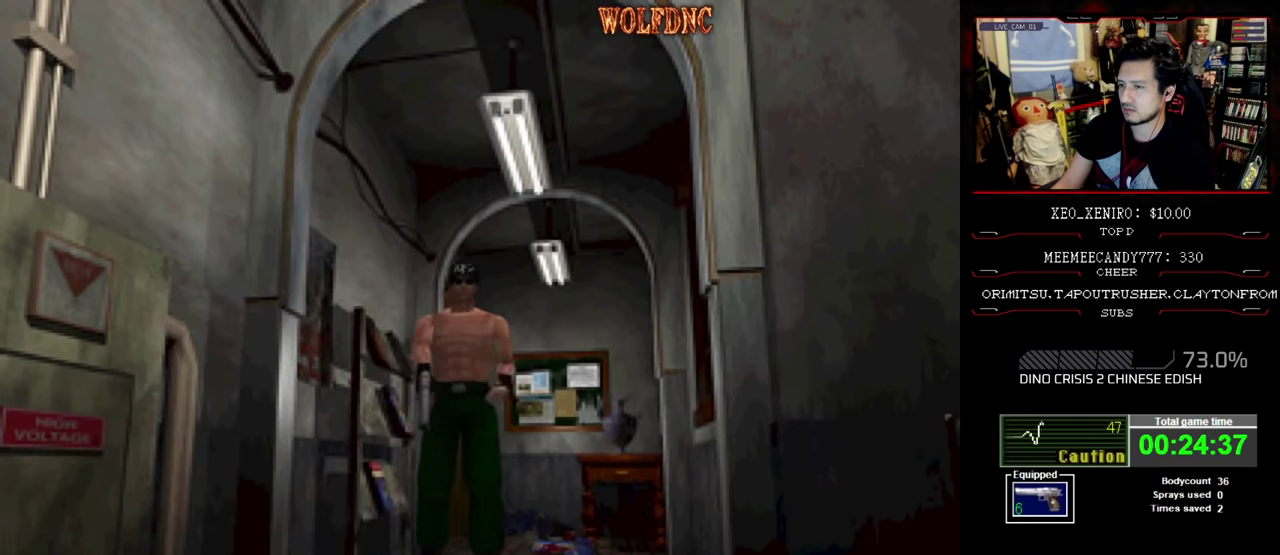
{"buttons": ["SQUARE", "DPAD_UP"], "events": []}
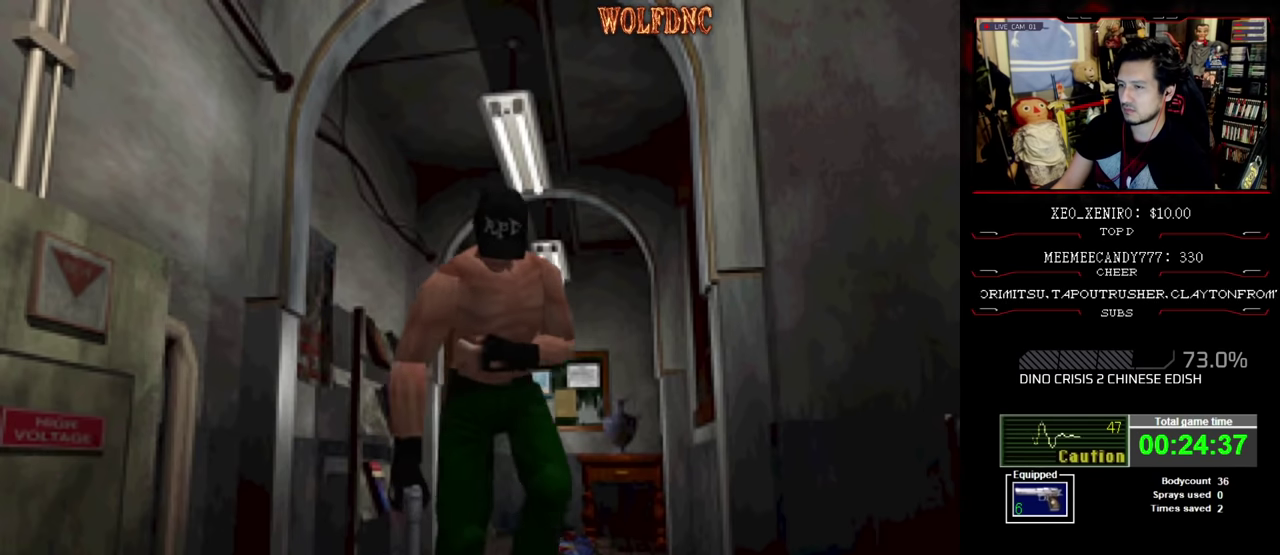
{"buttons": ["SQUARE", "DPAD_UP", "DPAD_LEFT"], "events": [[150, "DPAD_RIGHT", "down"], [334, "DPAD_RIGHT", "up"], [484, "DPAD_LEFT", "down"]]}
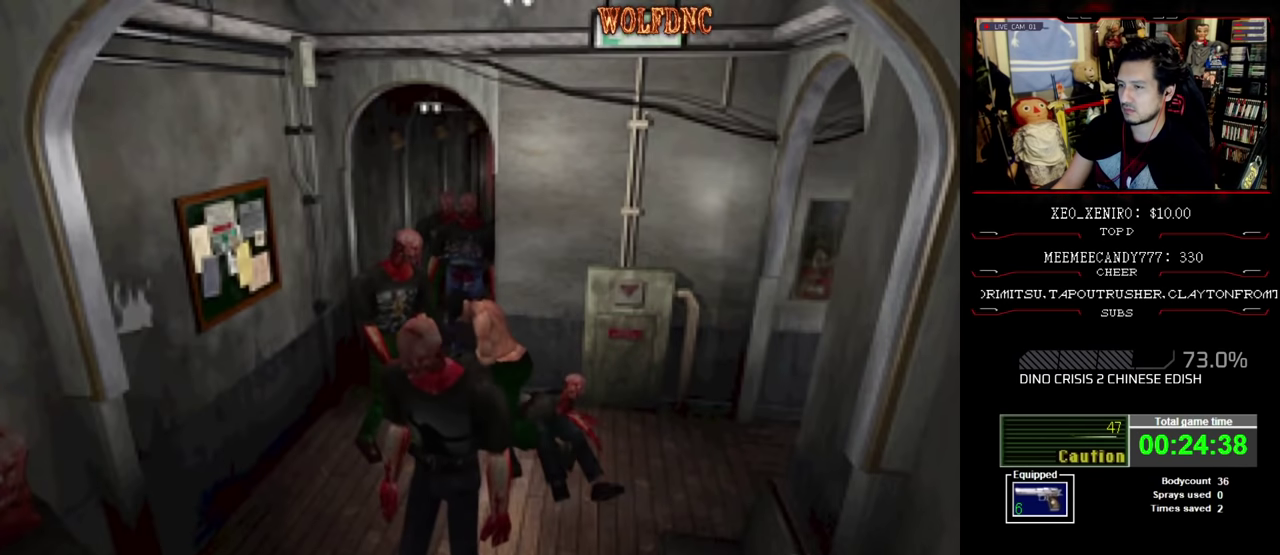
{"buttons": ["CROSS", "SQUARE", "R1", "DPAD_UP", "DPAD_RIGHT"], "events": [[450, "CROSS", "down"], [450, "DPAD_LEFT", "up"], [450, "DPAD_RIGHT", "down"], [450, "R1", "down"]]}
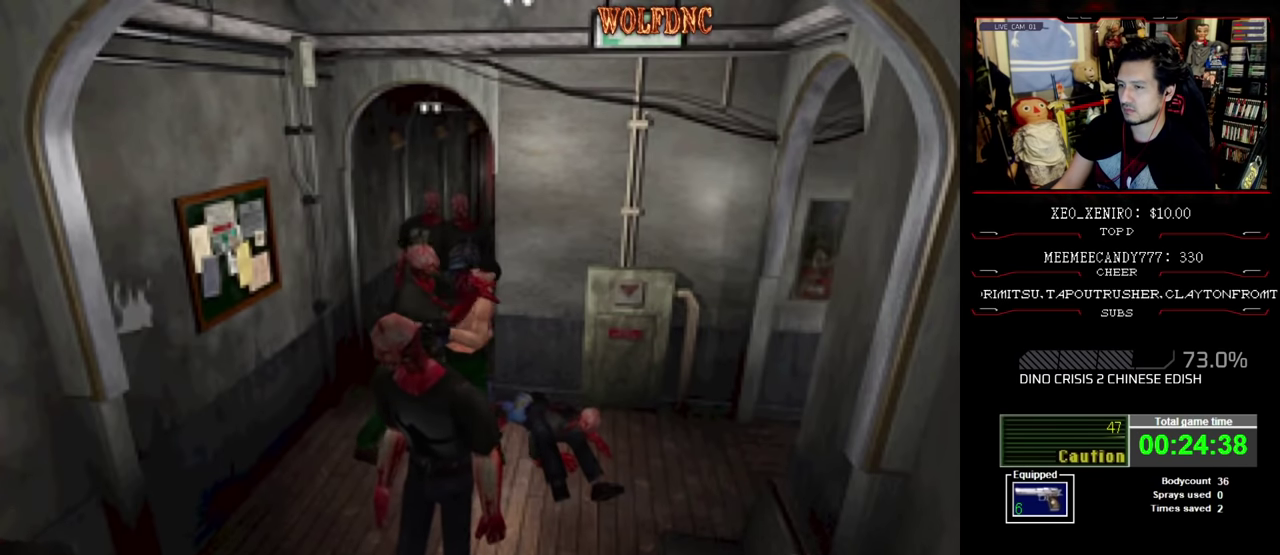
{"buttons": ["CROSS", "R1", "DPAD_LEFT"], "events": [[50, "DPAD_UP", "up"], [50, "R1", "up"], [84, "DPAD_LEFT", "down"], [84, "DPAD_RIGHT", "up"], [84, "SQUARE", "up"], [134, "R1", "down"], [134, "SQUARE", "down"], [184, "CROSS", "up"], [184, "DPAD_RIGHT", "down"], [184, "DPAD_UP", "down"], [184, "SQUARE", "up"], [234, "CROSS", "down"], [234, "DPAD_LEFT", "up"], [234, "DPAD_UP", "up"], [234, "R1", "up"], [284, "DPAD_RIGHT", "up"], [317, "DPAD_LEFT", "down"], [317, "R1", "down"], [367, "DPAD_UP", "down"], [417, "DPAD_LEFT", "up"], [417, "DPAD_RIGHT", "down"], [417, "DPAD_UP", "up"], [467, "DPAD_RIGHT", "up"], [500, "DPAD_LEFT", "down"]]}